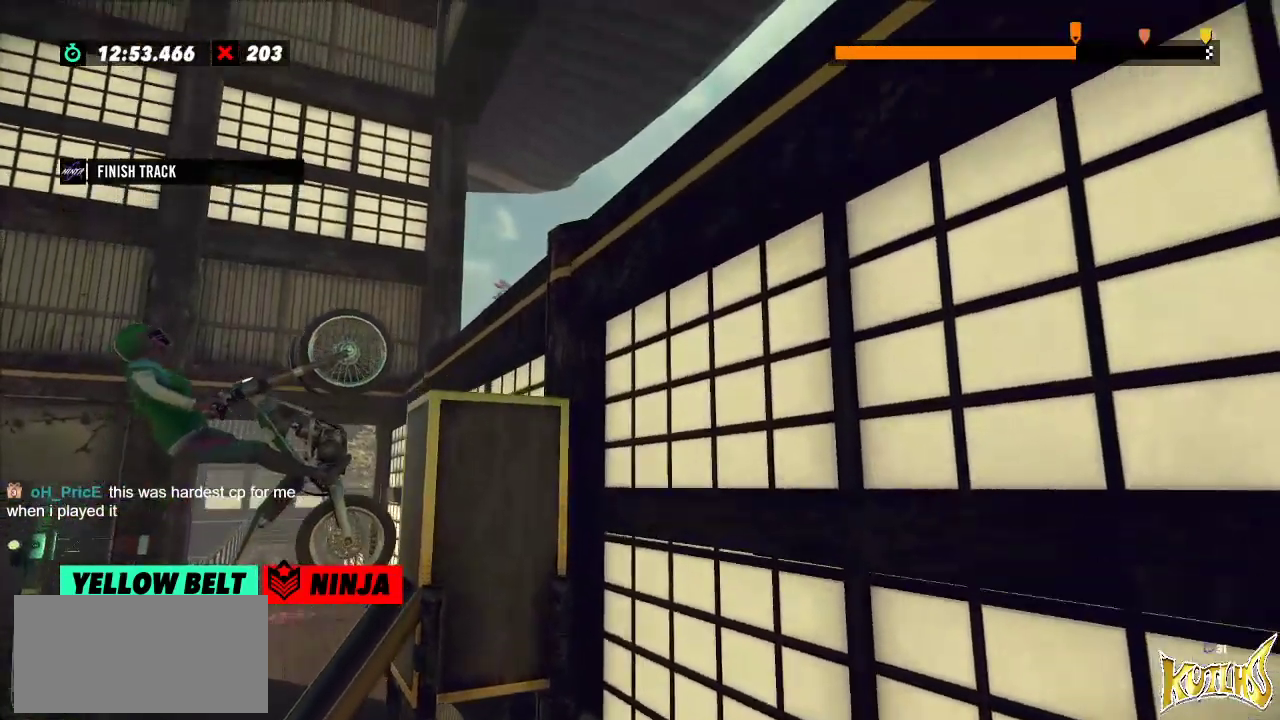
Gameplay with a controller (Xbox layout); each line is a JSON object with the inputs held at the frame after it. "events" lists button and stick changes between this image and that frame as [ms after this image, input, new state], when the widget could be followed in between. Not read: A B DPAD_DOWN DPAD_LEFT DPAD_RIGHT DPAD_UP L1 L3 R1 R3 SELECT START X Y right_stick.
{"buttons": ["R2"], "left_stick": "right", "events": [[83, "L2", "up"]]}
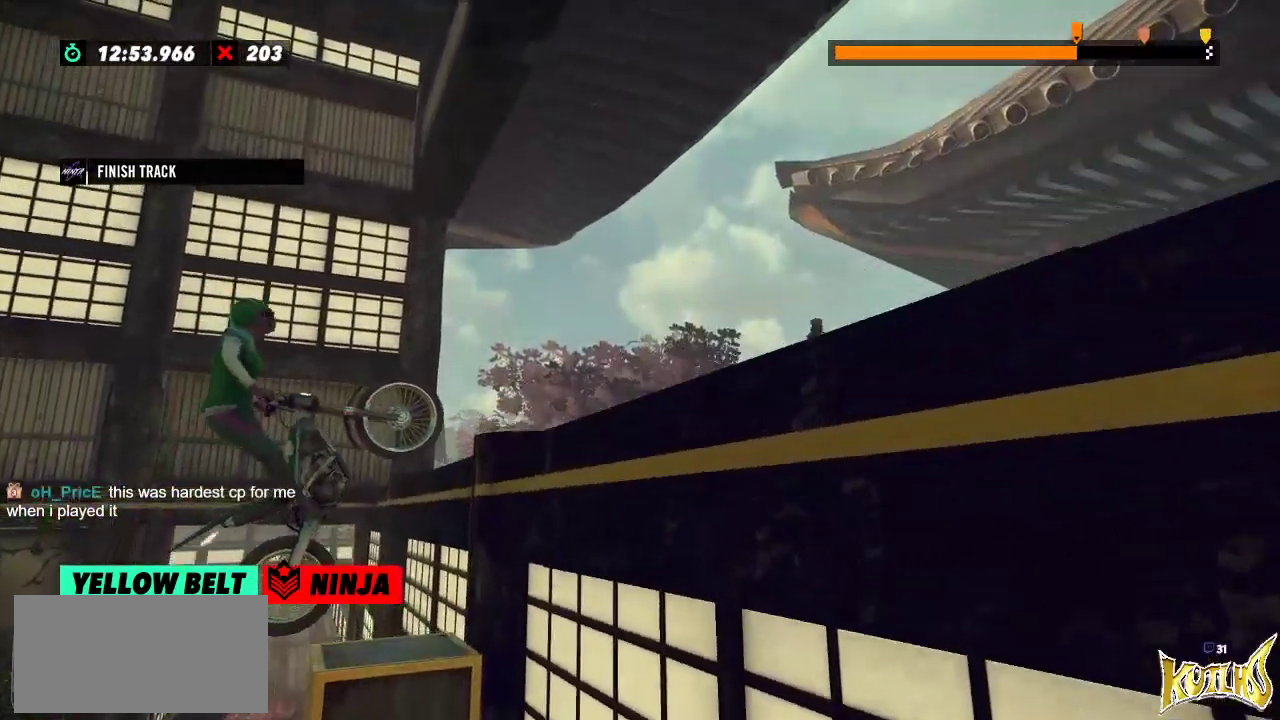
{"buttons": ["R2"], "left_stick": "right", "events": [[67, "left_stick", "center"], [117, "left_stick", "left"], [300, "left_stick", "right"]]}
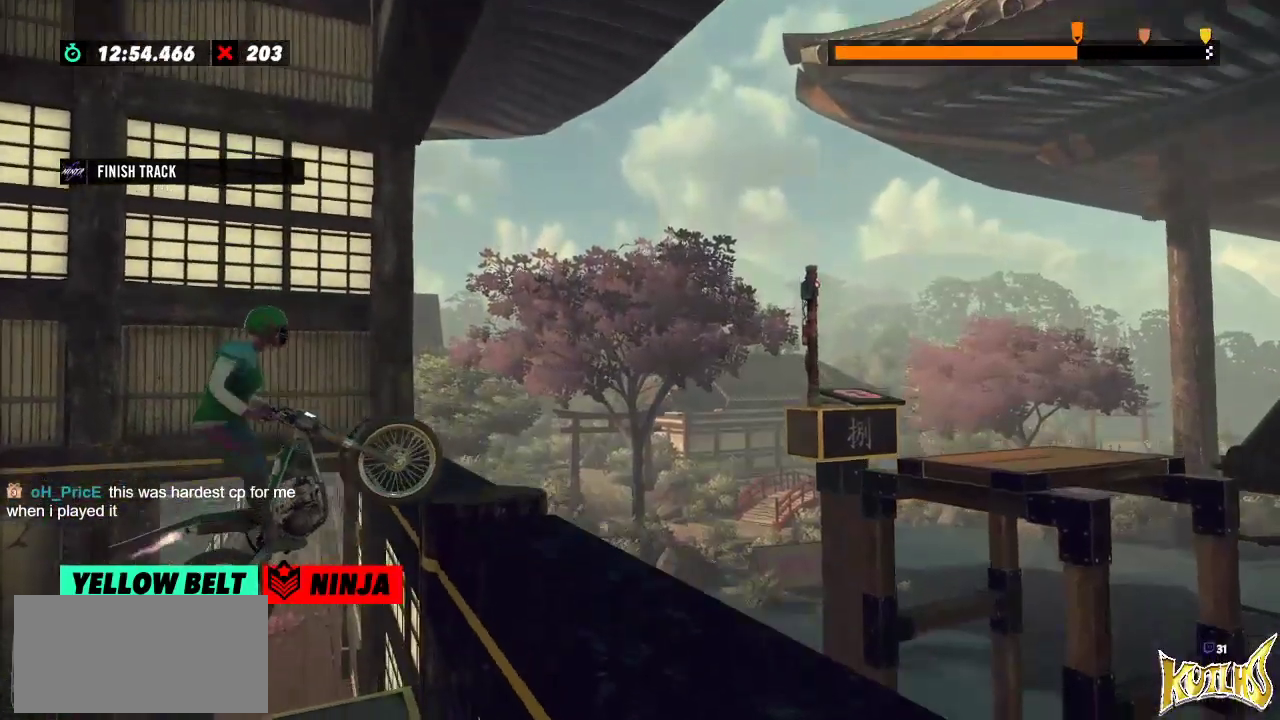
{"buttons": [], "left_stick": "center", "events": [[250, "left_stick", "center"], [267, "R2", "up"]]}
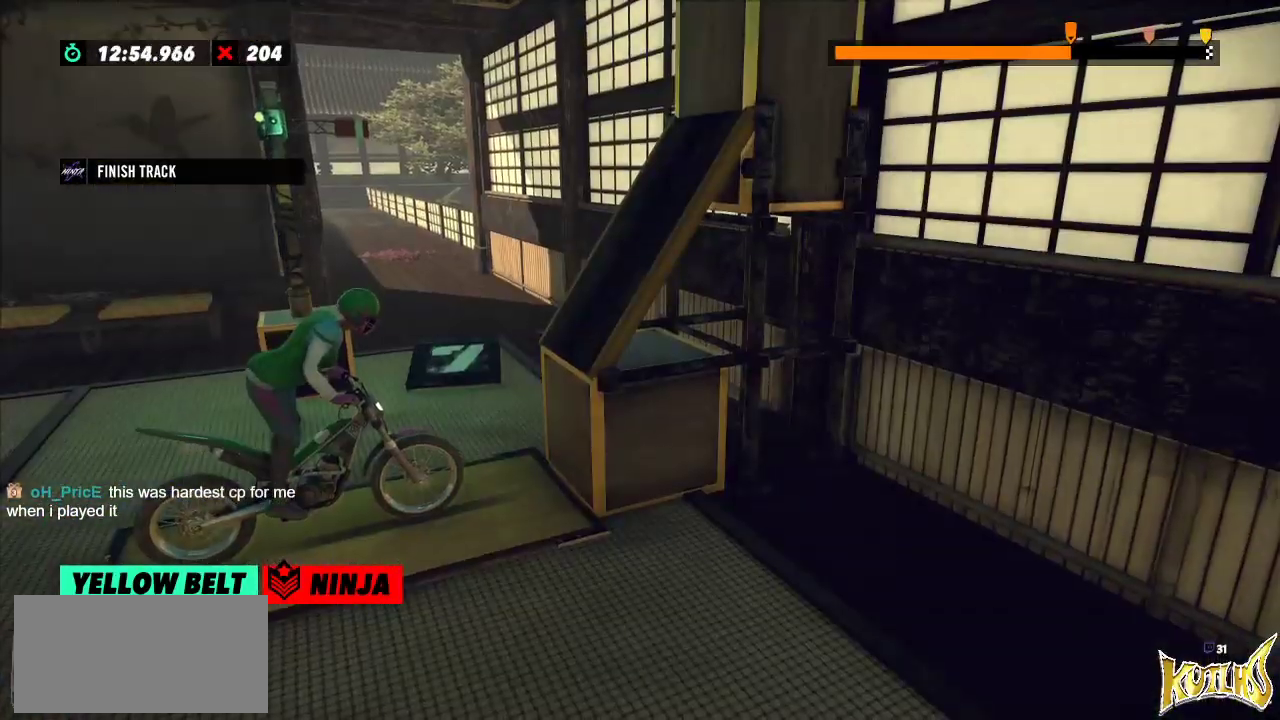
{"buttons": ["R2"], "left_stick": "left", "events": [[100, "L2", "down"], [217, "L2", "up"], [417, "left_stick", "left"], [434, "R2", "down"]]}
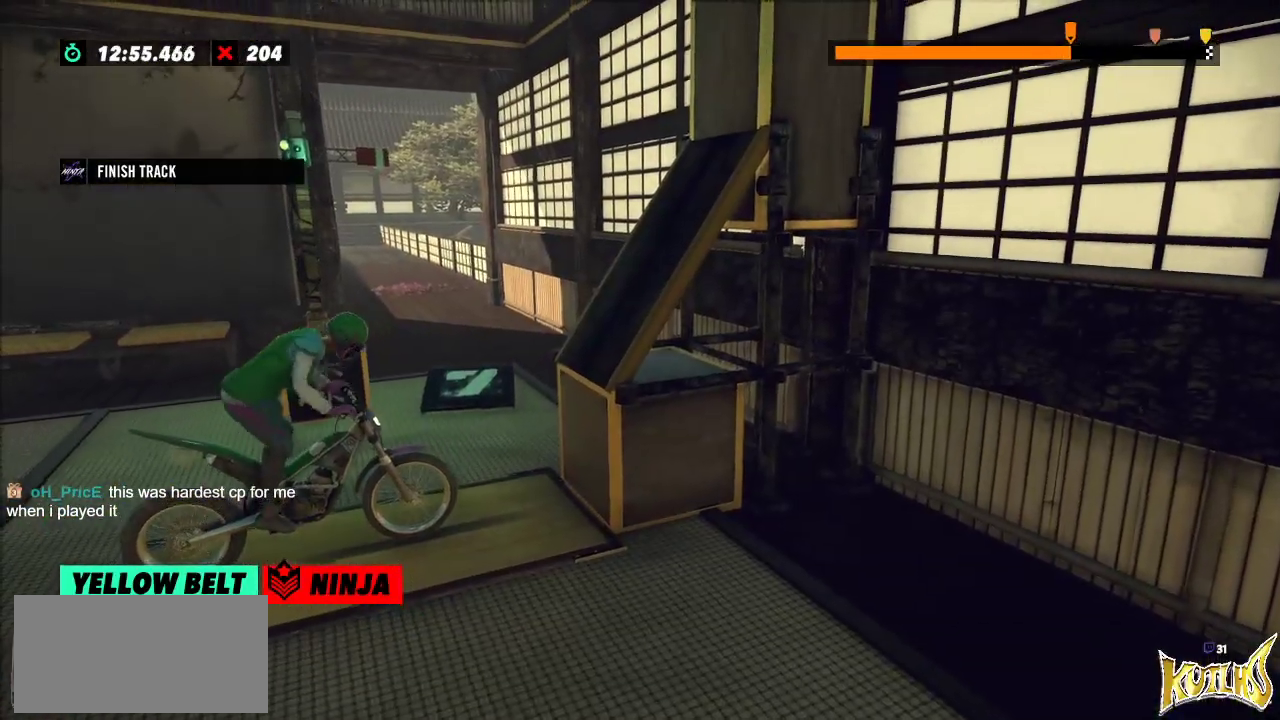
{"buttons": ["R2"], "left_stick": "left", "events": [[183, "left_stick", "right"], [350, "left_stick", "left"]]}
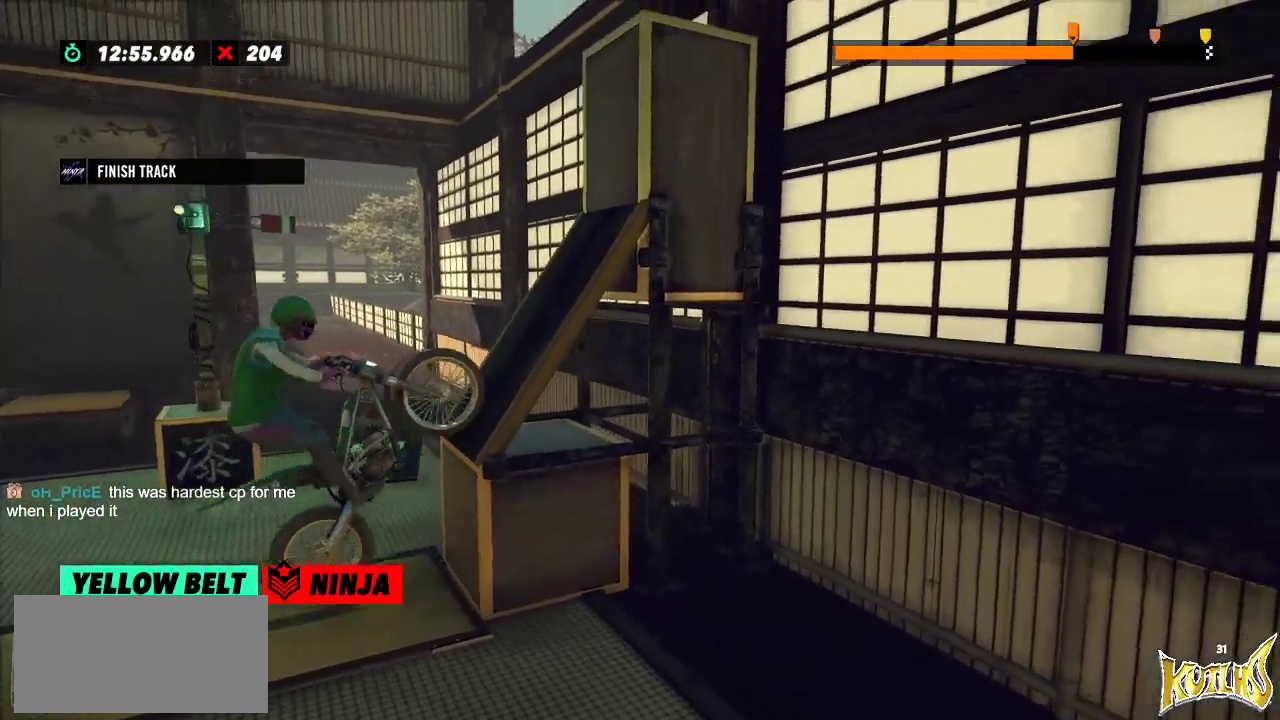
{"buttons": ["R2"], "left_stick": "right", "events": [[67, "left_stick", "center"], [300, "left_stick", "right"]]}
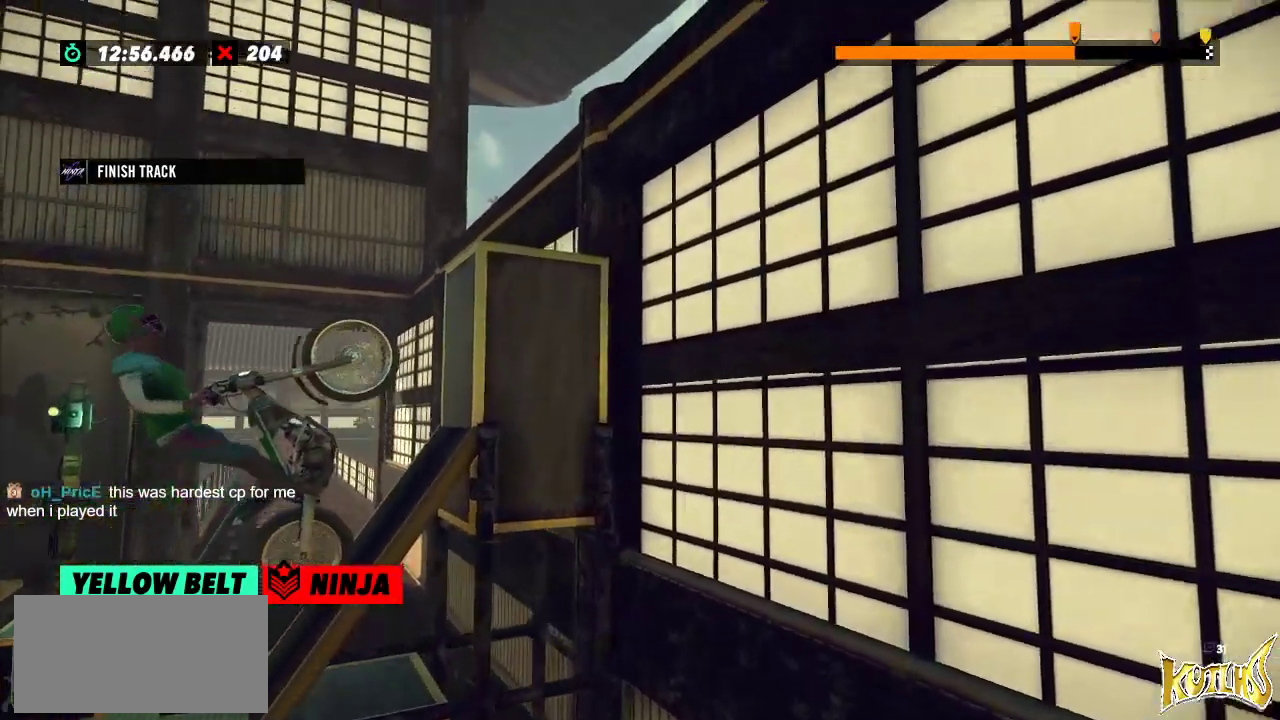
{"buttons": [], "left_stick": "center", "events": [[417, "left_stick", "center"], [467, "R2", "up"]]}
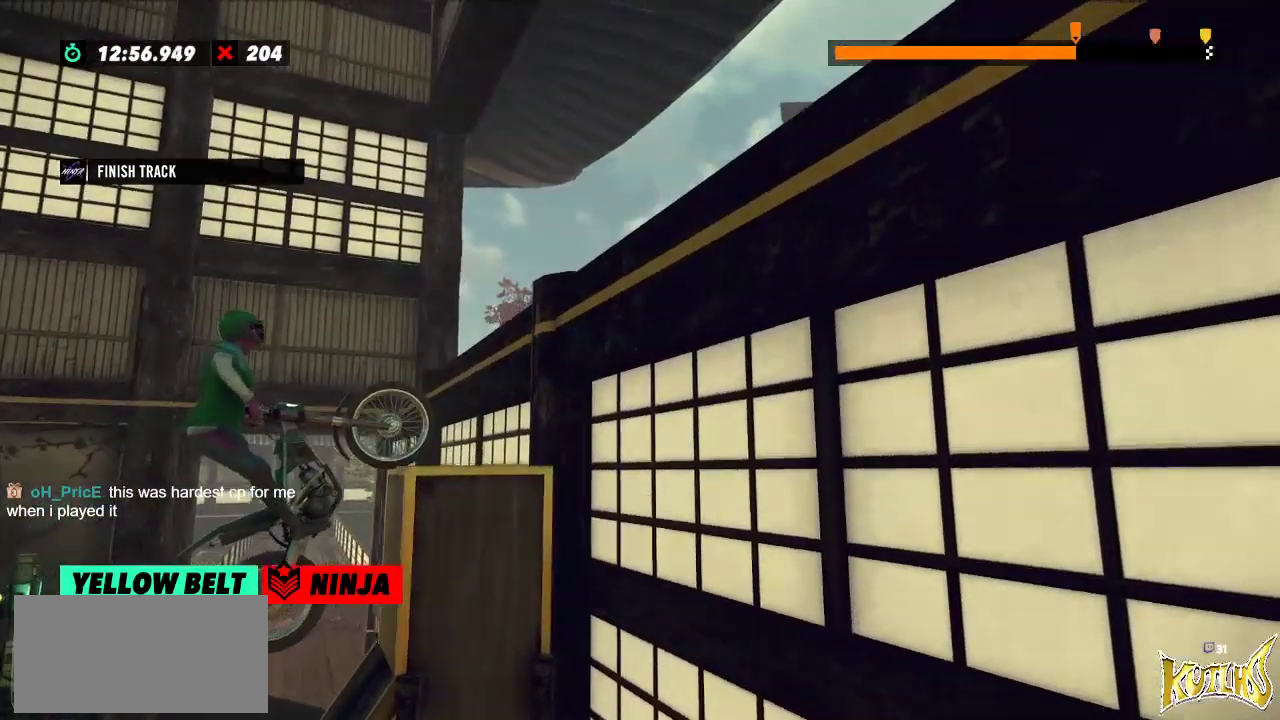
{"buttons": ["R2"], "left_stick": "left", "events": [[67, "L2", "down"], [184, "L2", "up"], [284, "left_stick", "left"], [350, "R2", "down"]]}
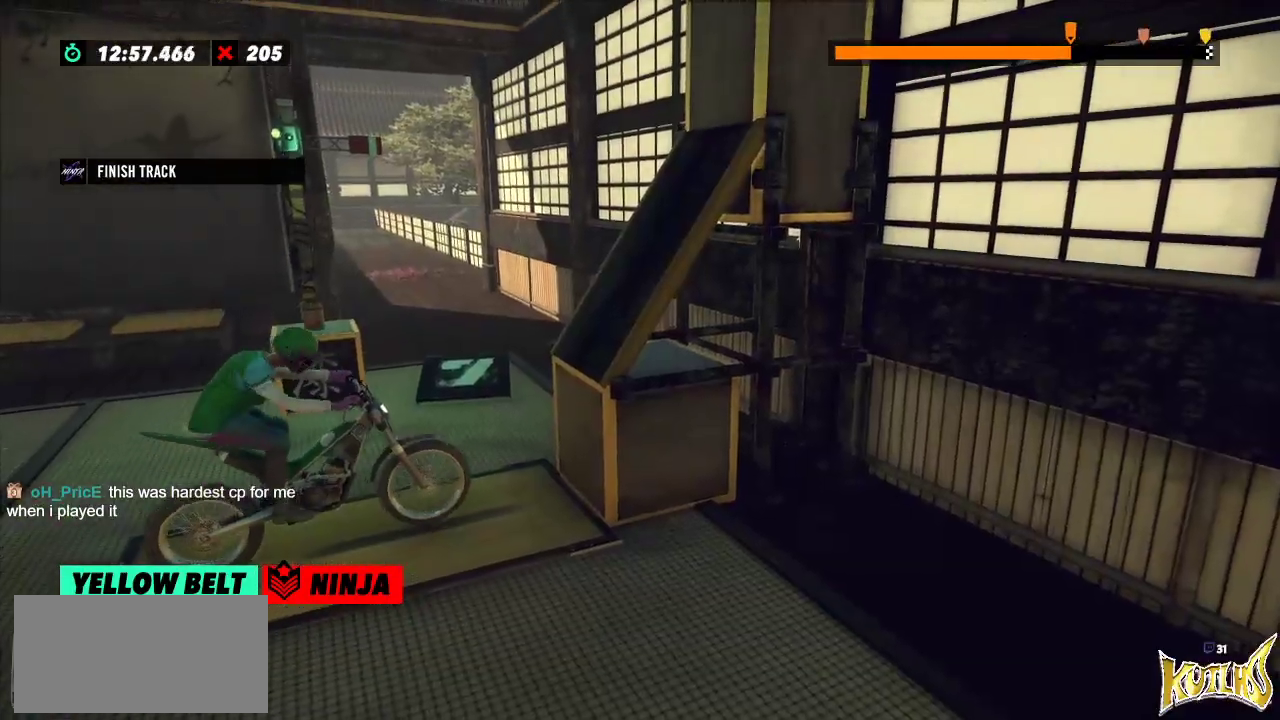
{"buttons": ["R2"], "left_stick": "center", "events": [[133, "left_stick", "right"], [300, "left_stick", "left"], [433, "left_stick", "center"]]}
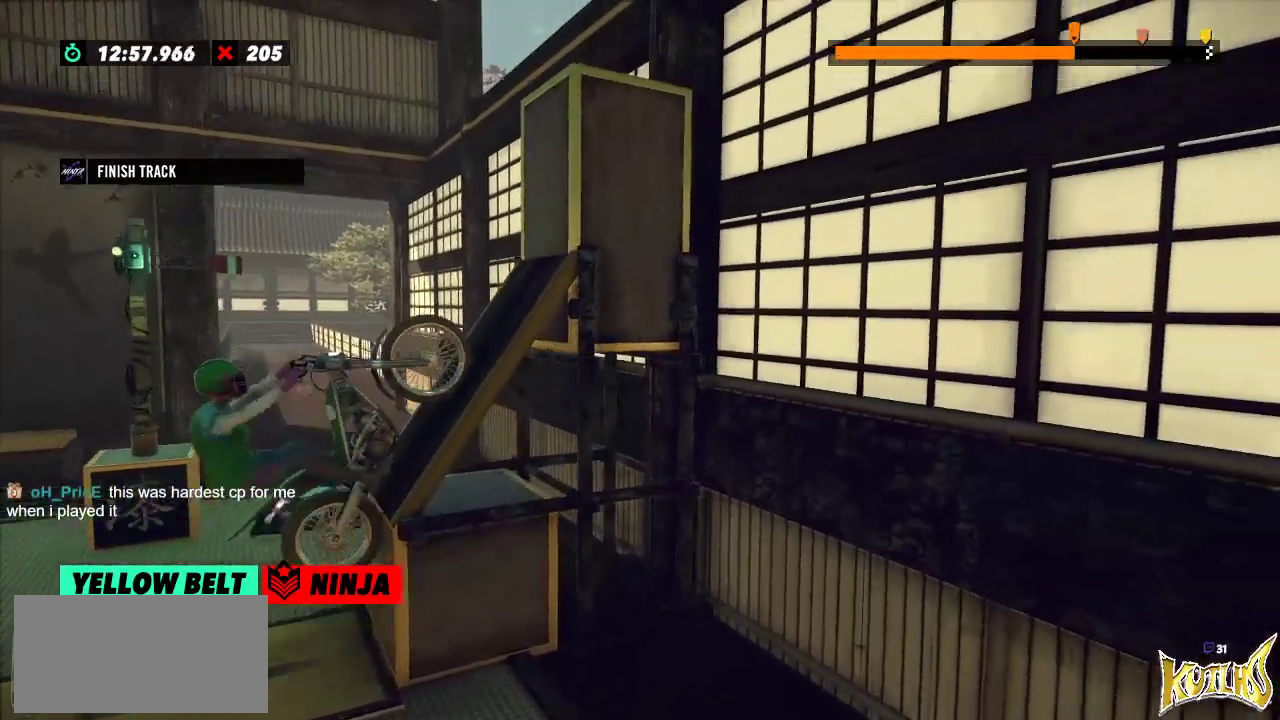
{"buttons": ["R2"], "left_stick": "right", "events": [[317, "left_stick", "right"]]}
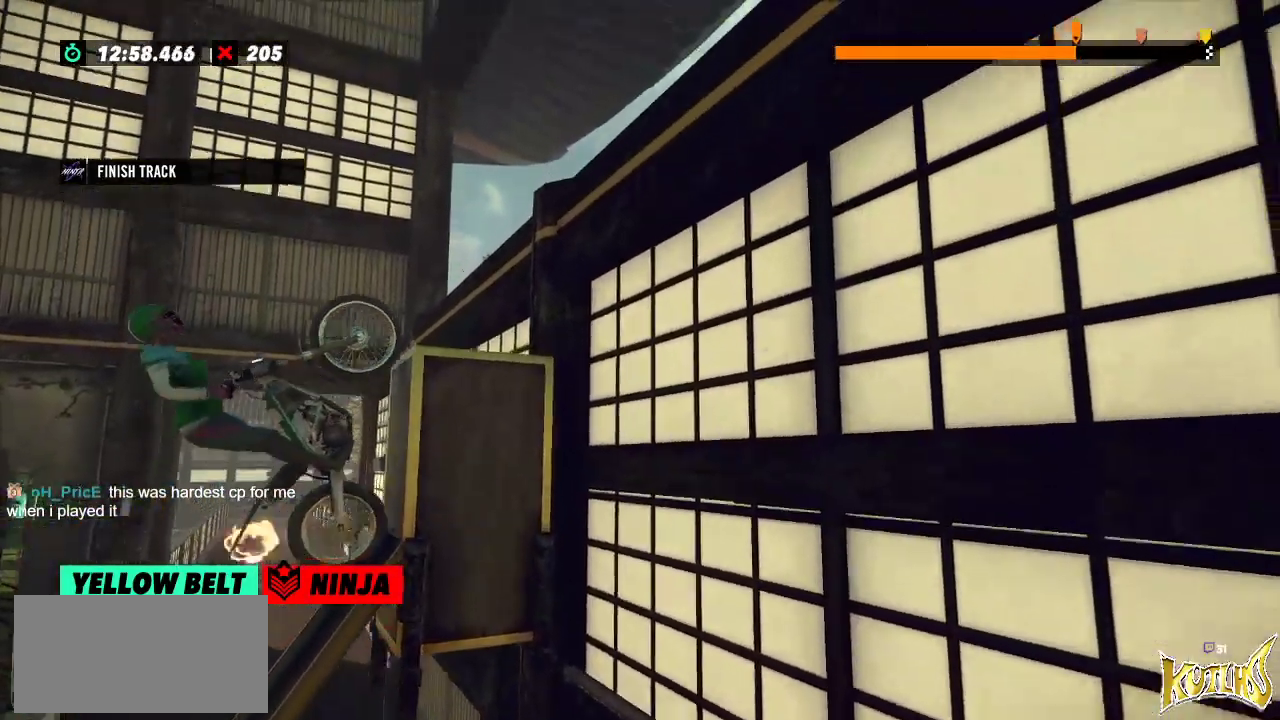
{"buttons": ["R2"], "left_stick": "right", "events": []}
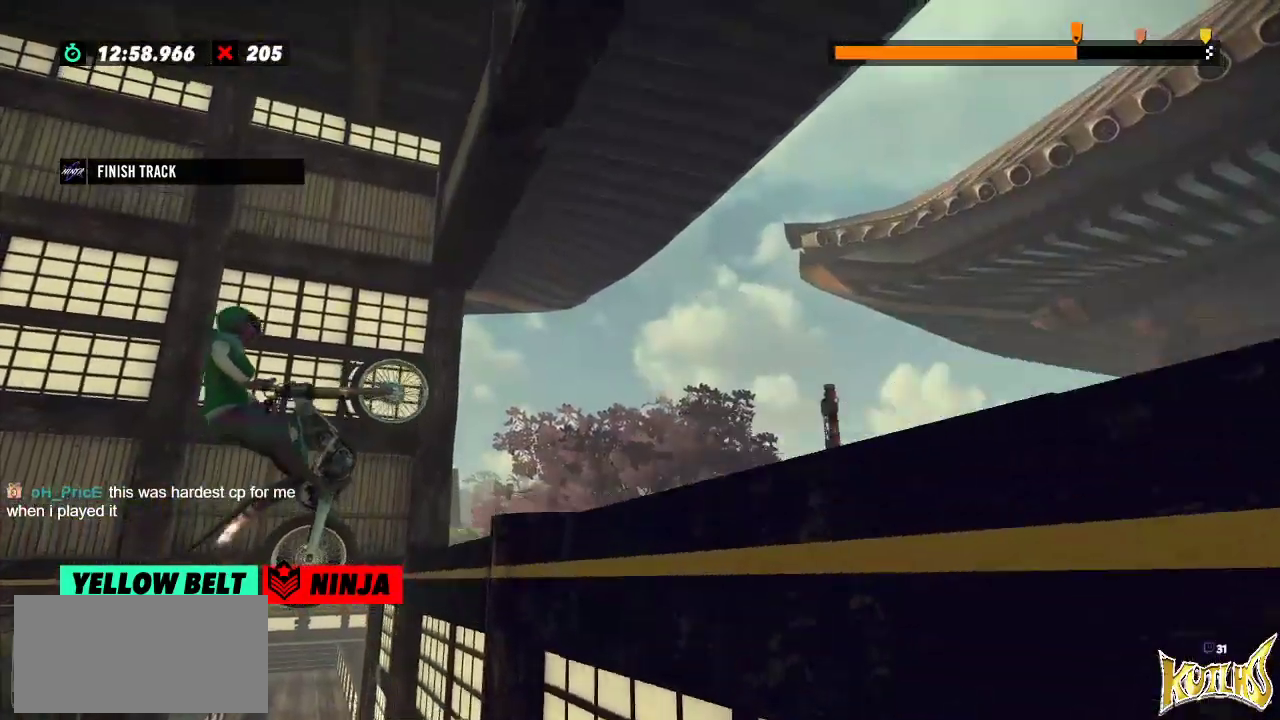
{"buttons": ["R2"], "left_stick": "left", "events": [[100, "R2", "up"], [100, "left_stick", "center"], [184, "L2", "down"], [317, "L2", "up"], [417, "R2", "down"], [417, "left_stick", "left"]]}
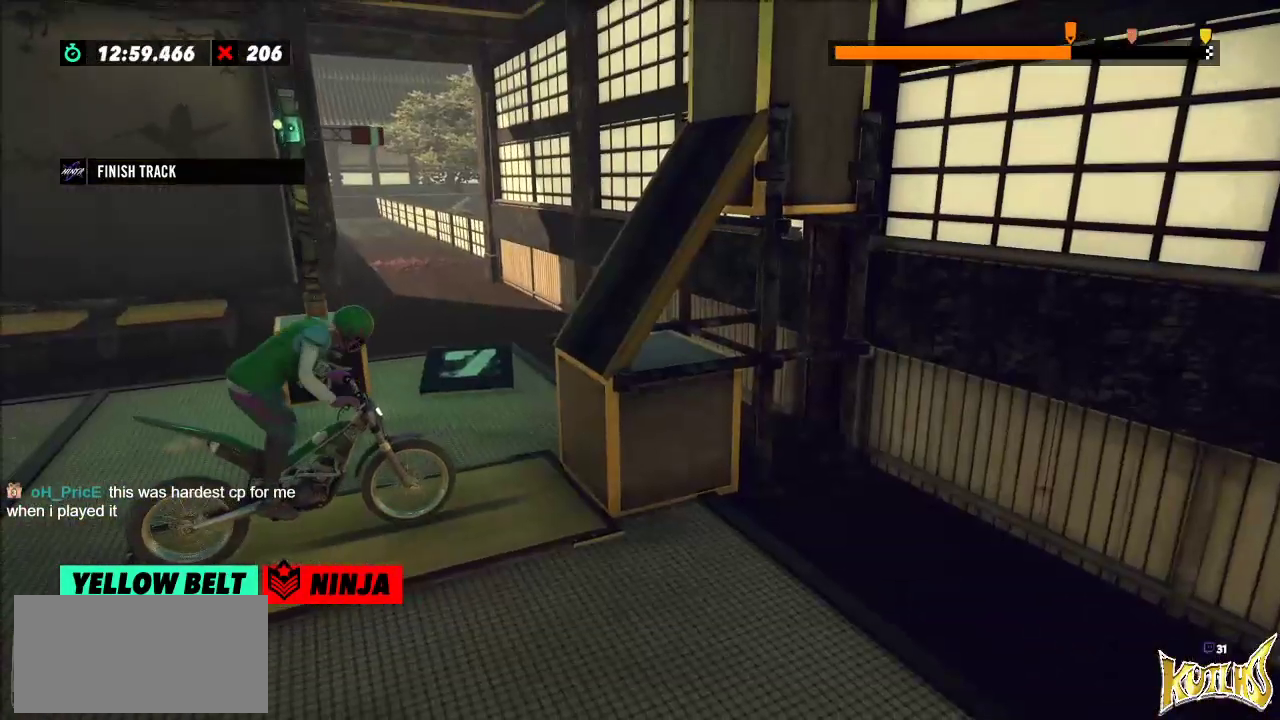
{"buttons": ["R2"], "left_stick": "left", "events": [[233, "left_stick", "right"], [400, "left_stick", "left"]]}
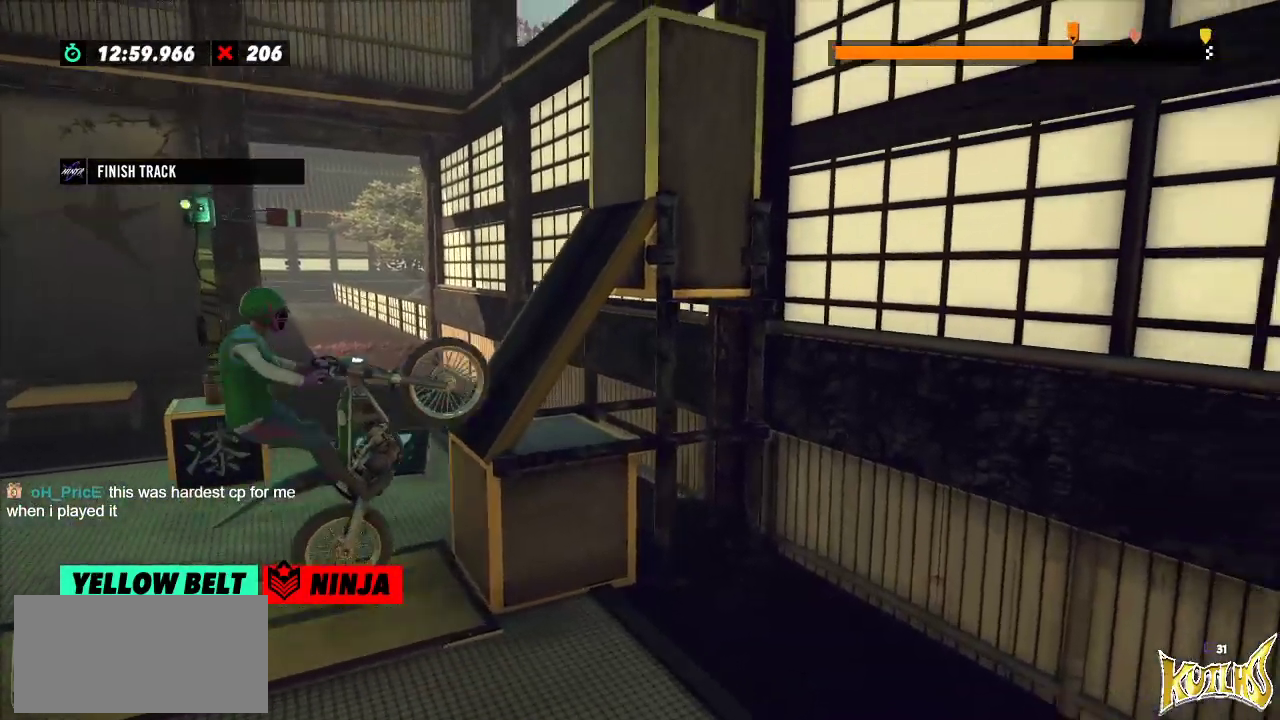
{"buttons": ["R2"], "left_stick": "right", "events": [[100, "left_stick", "center"], [400, "left_stick", "right"]]}
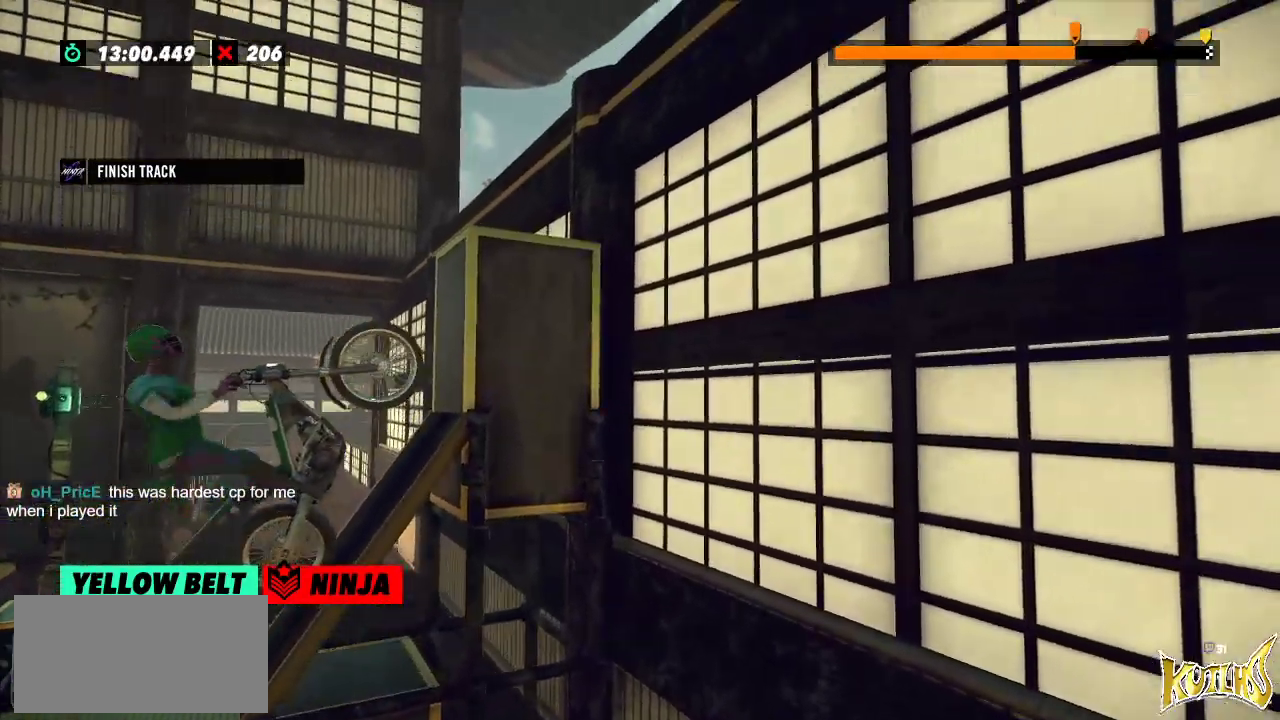
{"buttons": ["R2"], "left_stick": "right", "events": []}
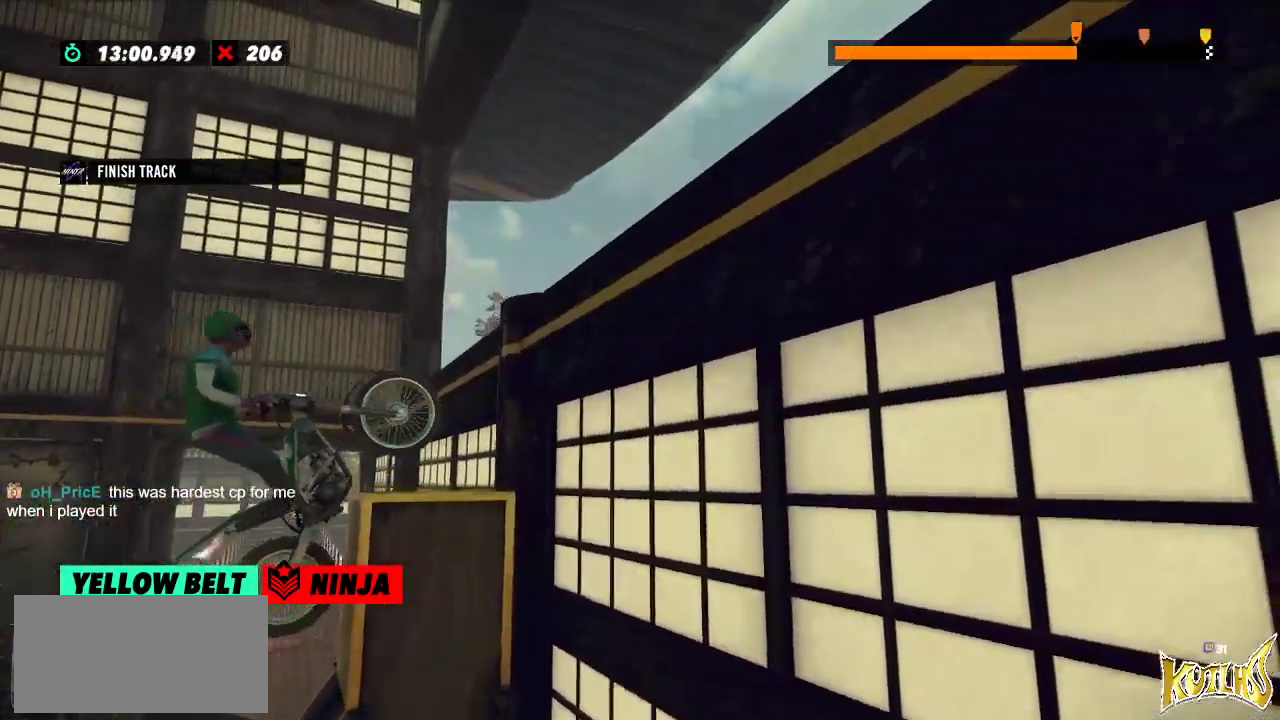
{"buttons": [], "left_stick": "center", "events": [[67, "left_stick", "center"], [250, "L2", "down"], [250, "R2", "up"], [400, "L2", "up"]]}
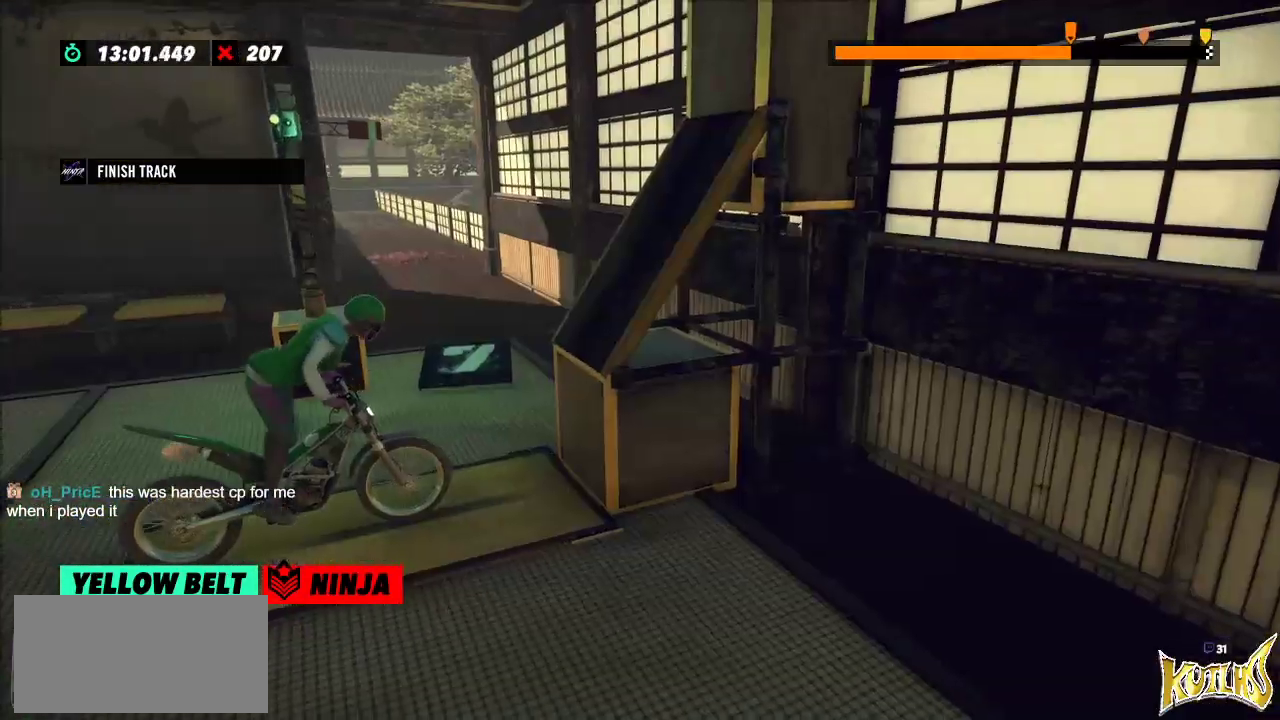
{"buttons": ["R2"], "left_stick": "right", "events": [[33, "left_stick", "left"], [50, "R2", "down"], [333, "left_stick", "right"]]}
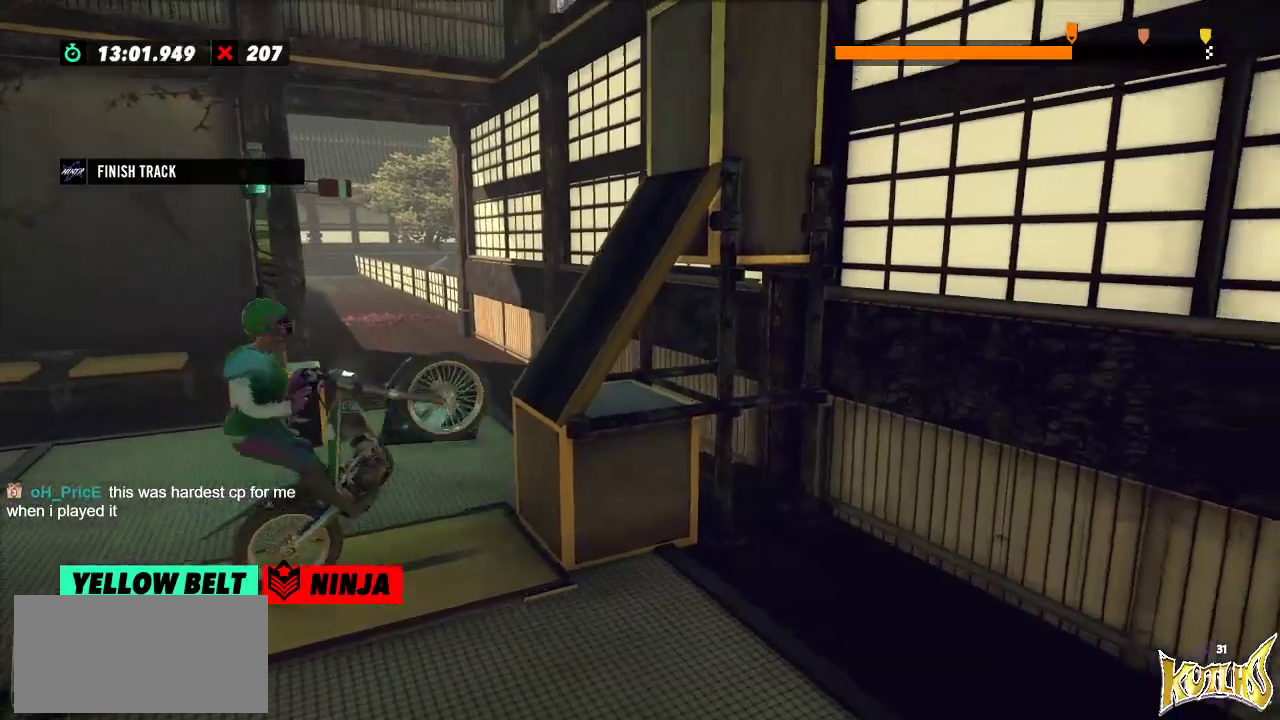
{"buttons": ["R2"], "left_stick": "center", "events": [[33, "left_stick", "left"], [217, "left_stick", "center"]]}
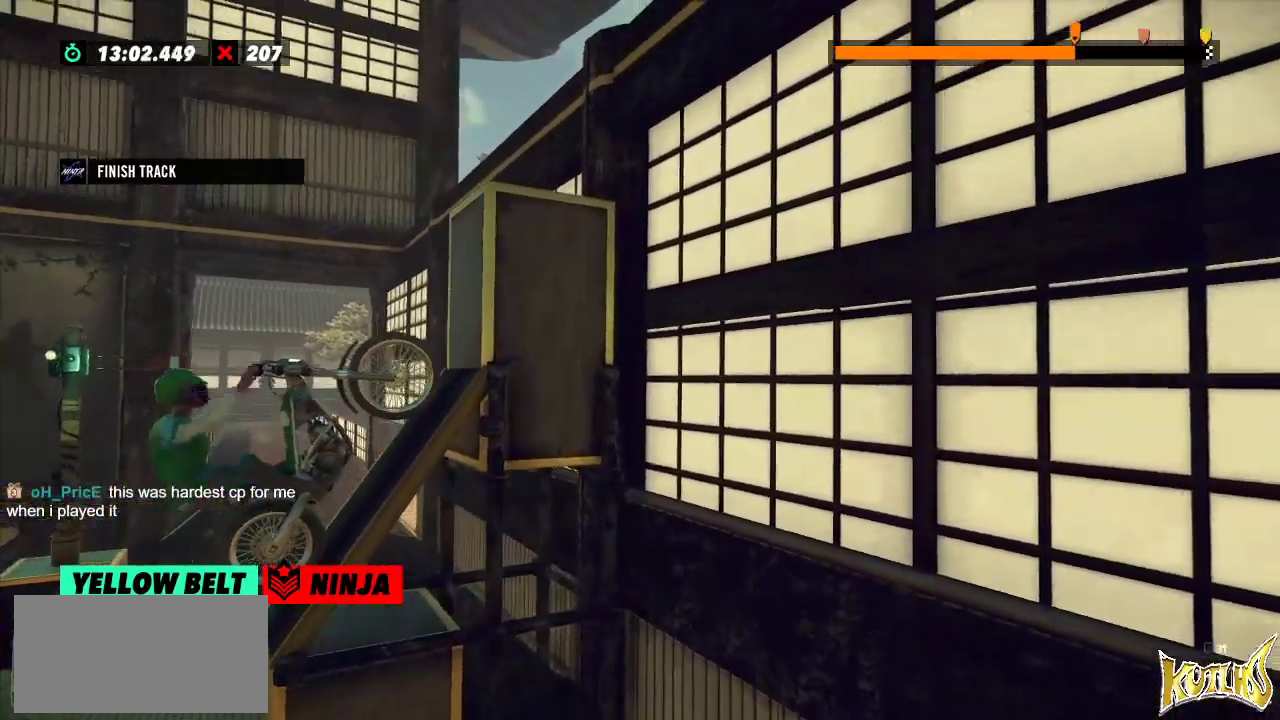
{"buttons": ["R2"], "left_stick": "right", "events": [[66, "left_stick", "right"]]}
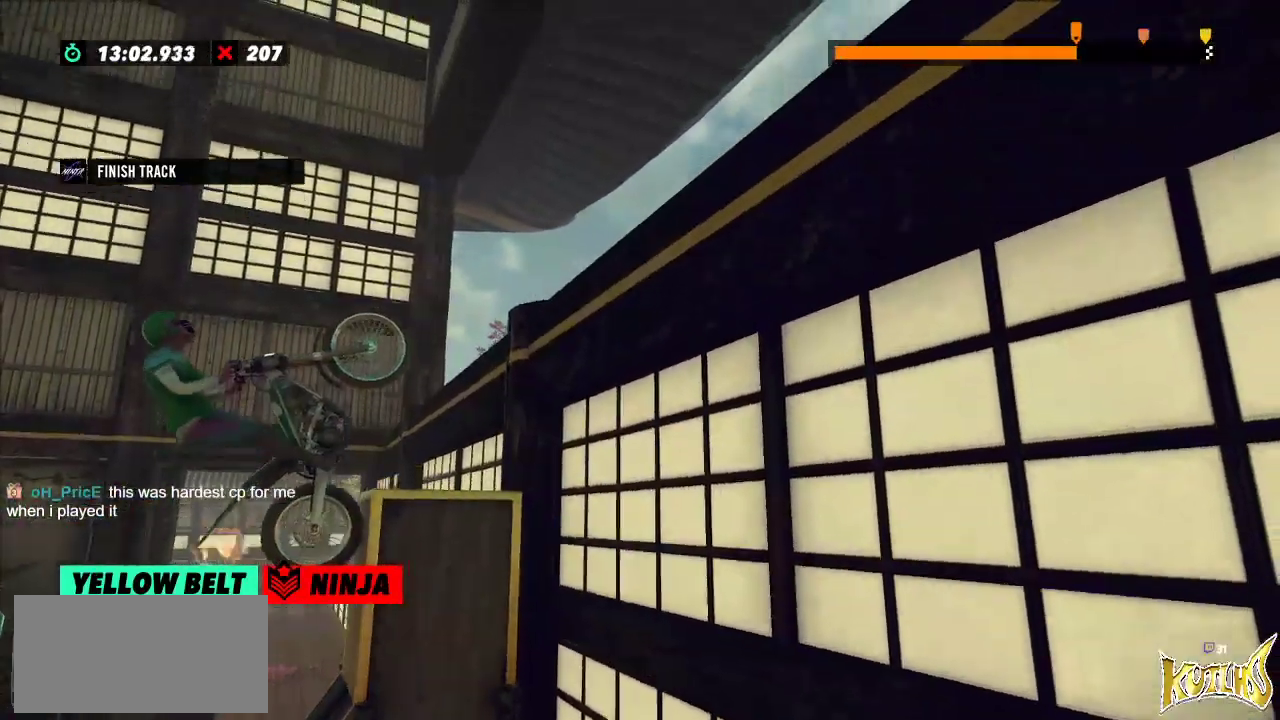
{"buttons": ["R2"], "left_stick": "center", "events": [[384, "left_stick", "center"]]}
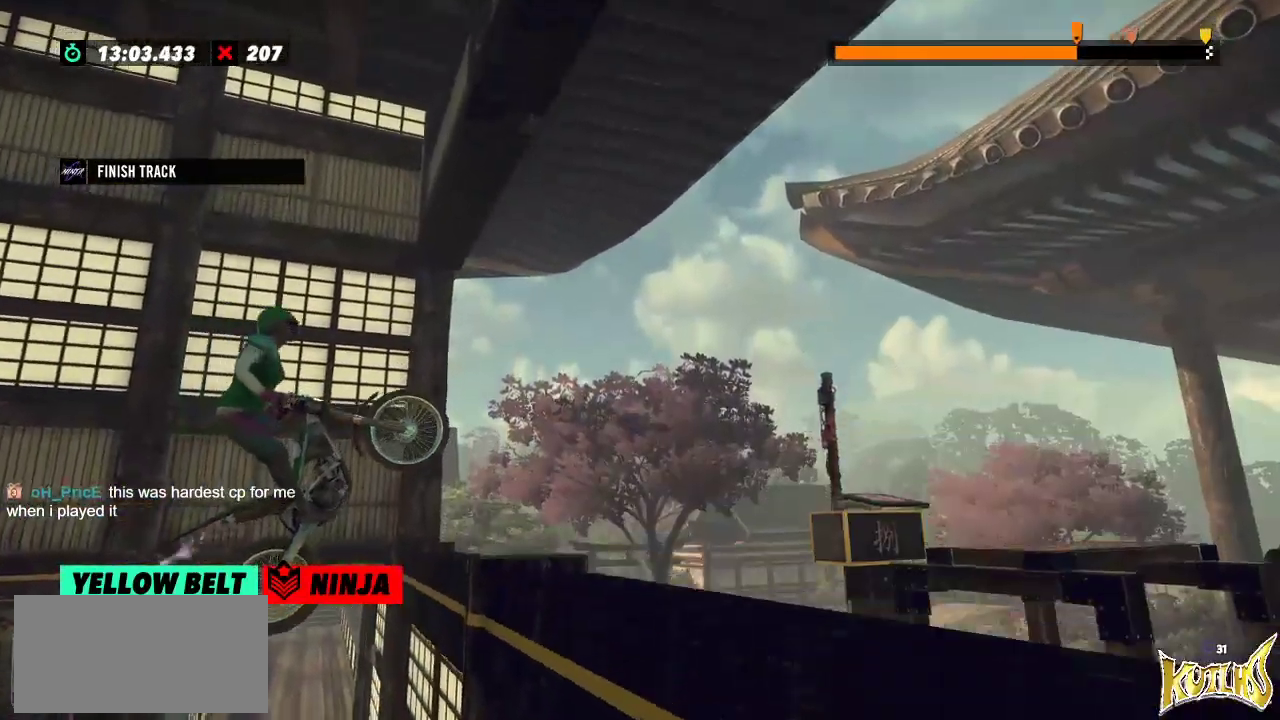
{"buttons": ["R2"], "left_stick": "left", "events": [[17, "R2", "up"], [67, "L2", "down"], [217, "L2", "up"], [384, "R2", "down"], [400, "left_stick", "left"]]}
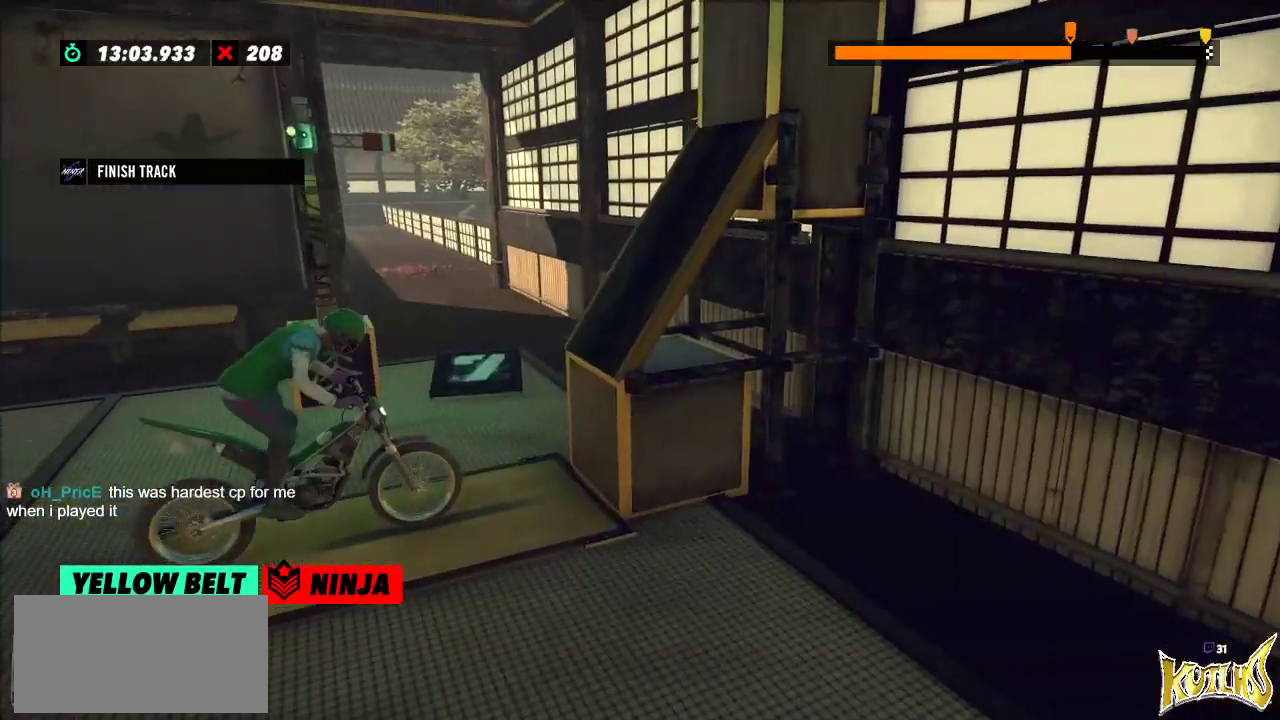
{"buttons": ["R2"], "left_stick": "left", "events": [[184, "left_stick", "right"], [401, "left_stick", "left"]]}
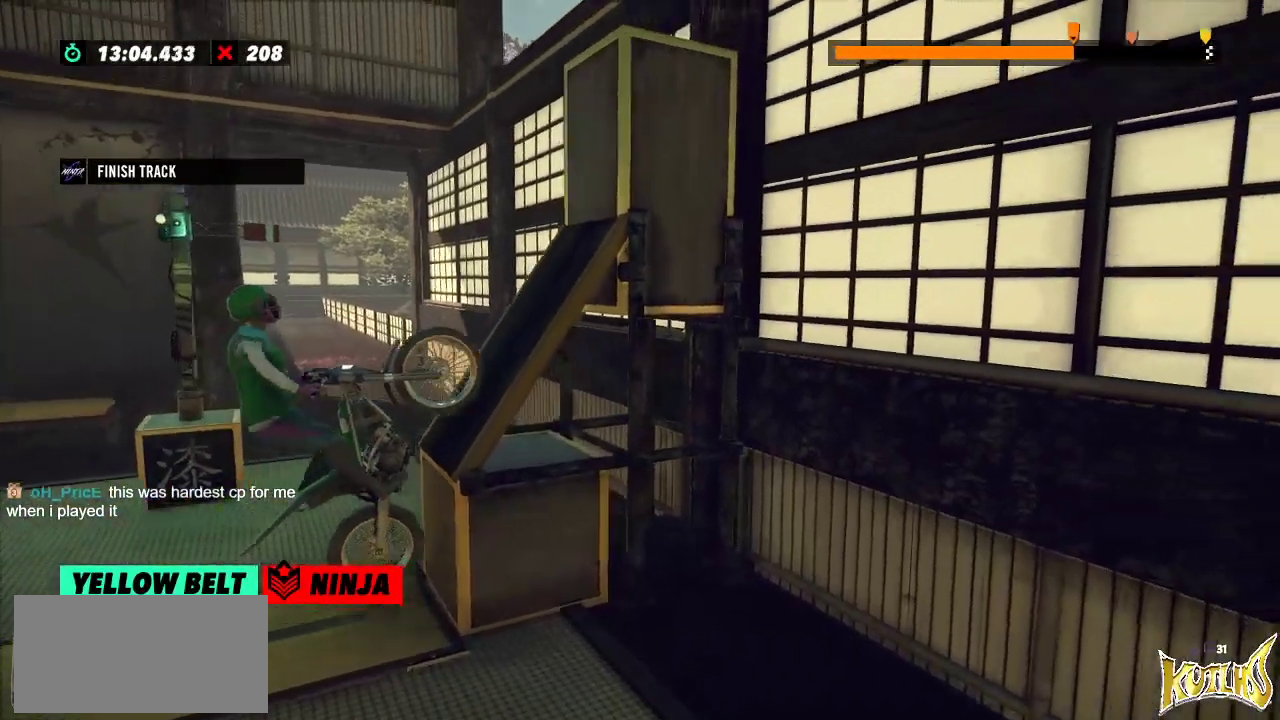
{"buttons": ["R2"], "left_stick": "right", "events": [[150, "left_stick", "center"], [367, "left_stick", "right"]]}
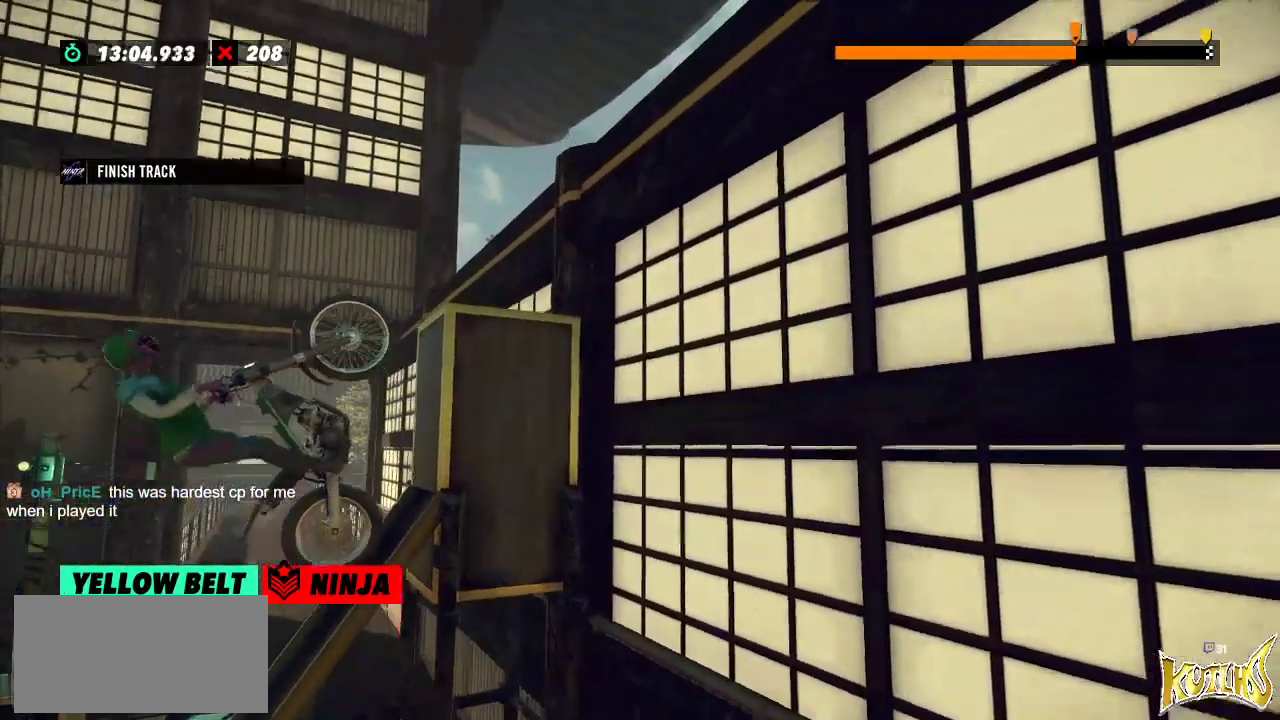
{"buttons": ["R2"], "left_stick": "center", "events": [[34, "L2", "down"], [201, "L2", "up"], [501, "left_stick", "center"]]}